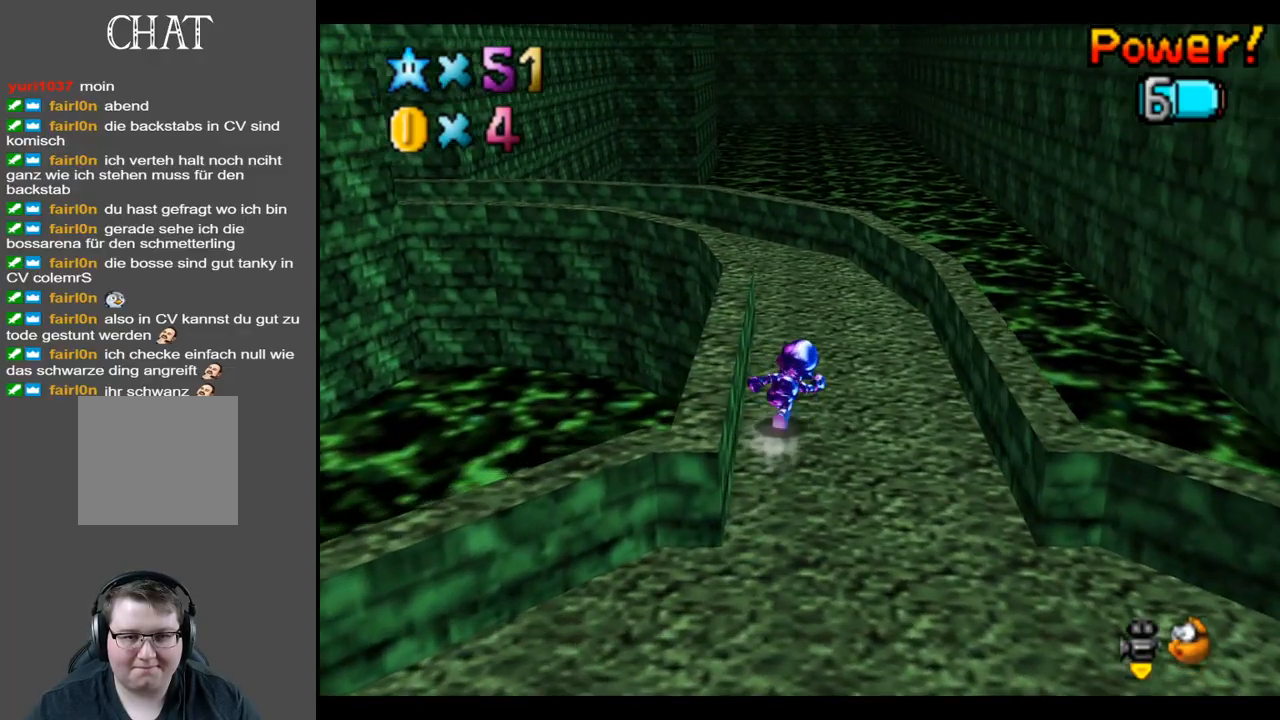
Gameplay with a controller (Xbox layout); each line is a JSON object with the inputs held at the frame after it. "events" lists button and stick changes between this image and that frame as [ms after this image, input, new state], when the widget could be followed in between. Not read: L3 R3.
{"buttons": [], "left_stick": "up-right", "right_stick": "center", "events": [[200, "B", "down"], [350, "B", "up"]]}
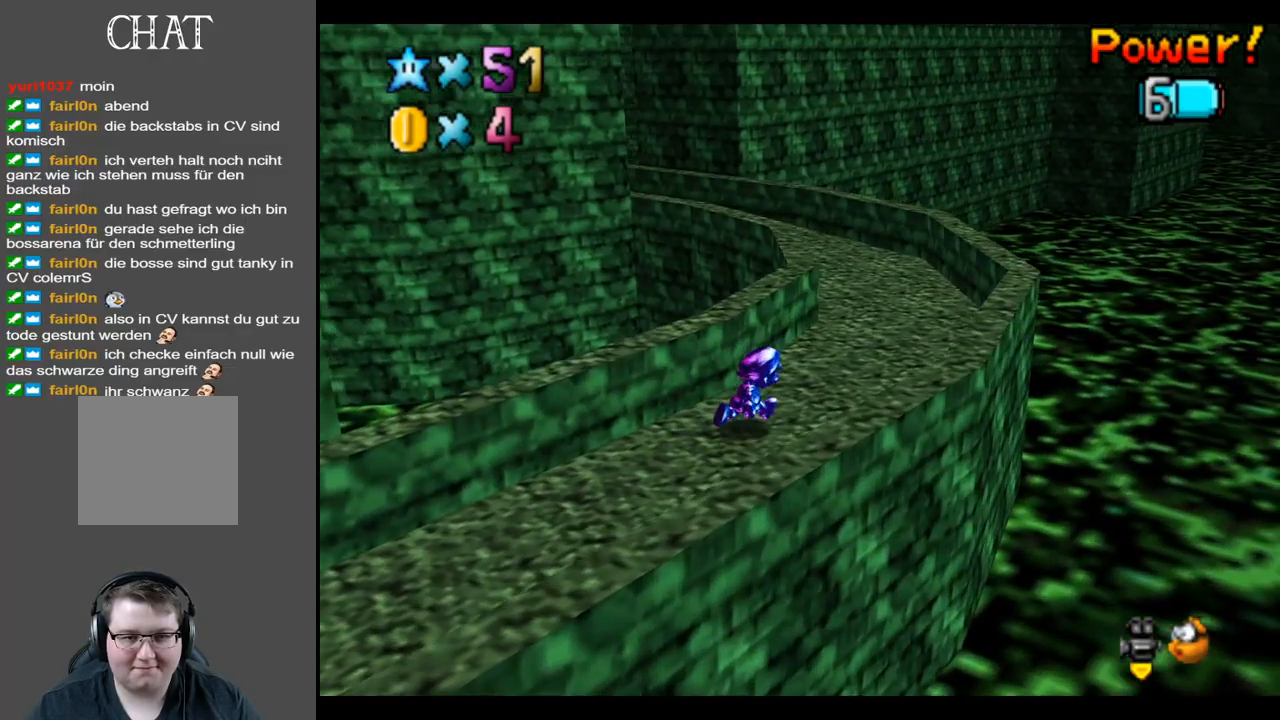
{"buttons": ["B"], "left_stick": "up-right", "right_stick": "center", "events": [[433, "B", "down"]]}
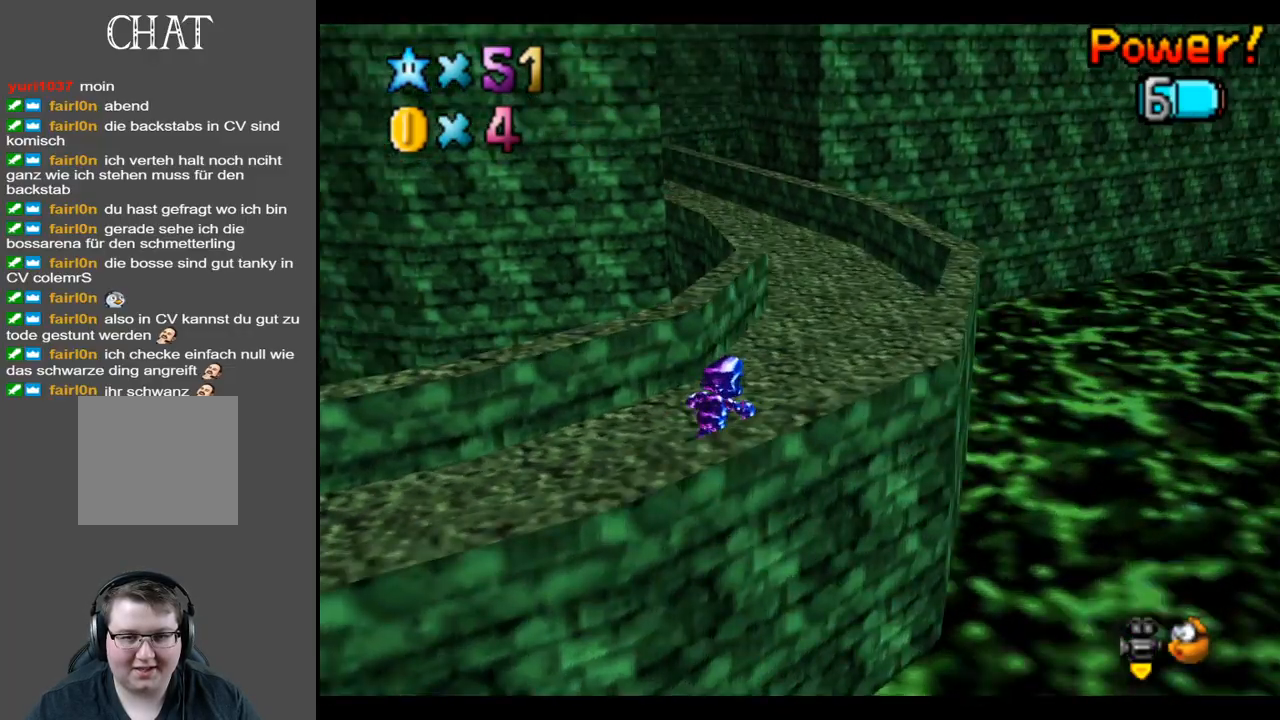
{"buttons": [], "left_stick": "up-right", "right_stick": "center", "events": [[133, "B", "up"]]}
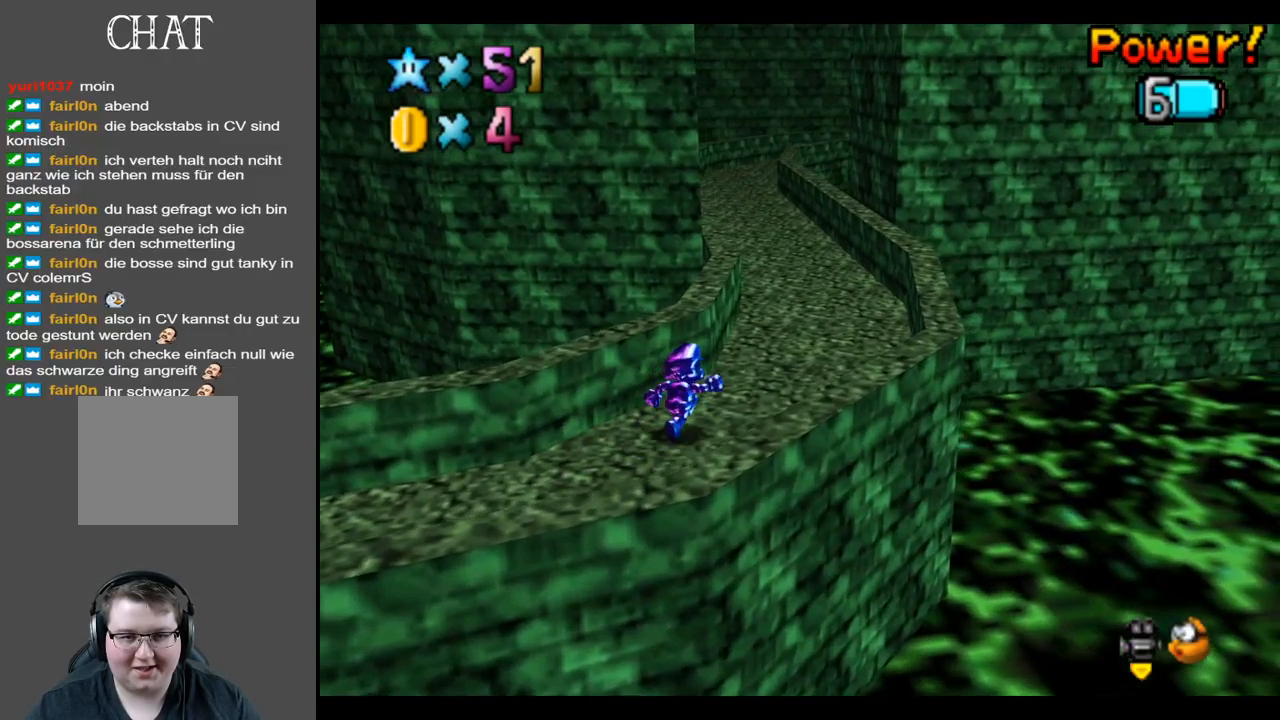
{"buttons": [], "left_stick": "up-right", "right_stick": "center", "events": []}
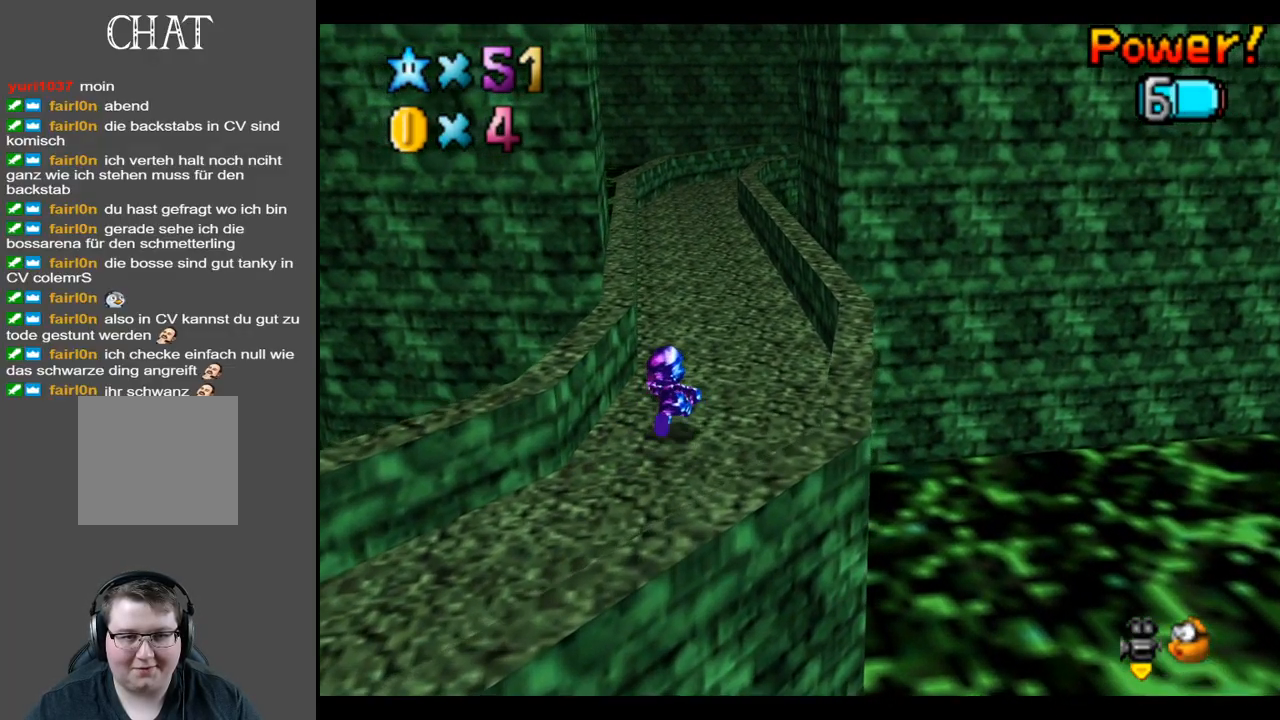
{"buttons": ["A"], "left_stick": "up", "right_stick": "center", "events": [[50, "X", "down"], [217, "X", "up"], [250, "left_stick", "up"], [417, "A", "down"]]}
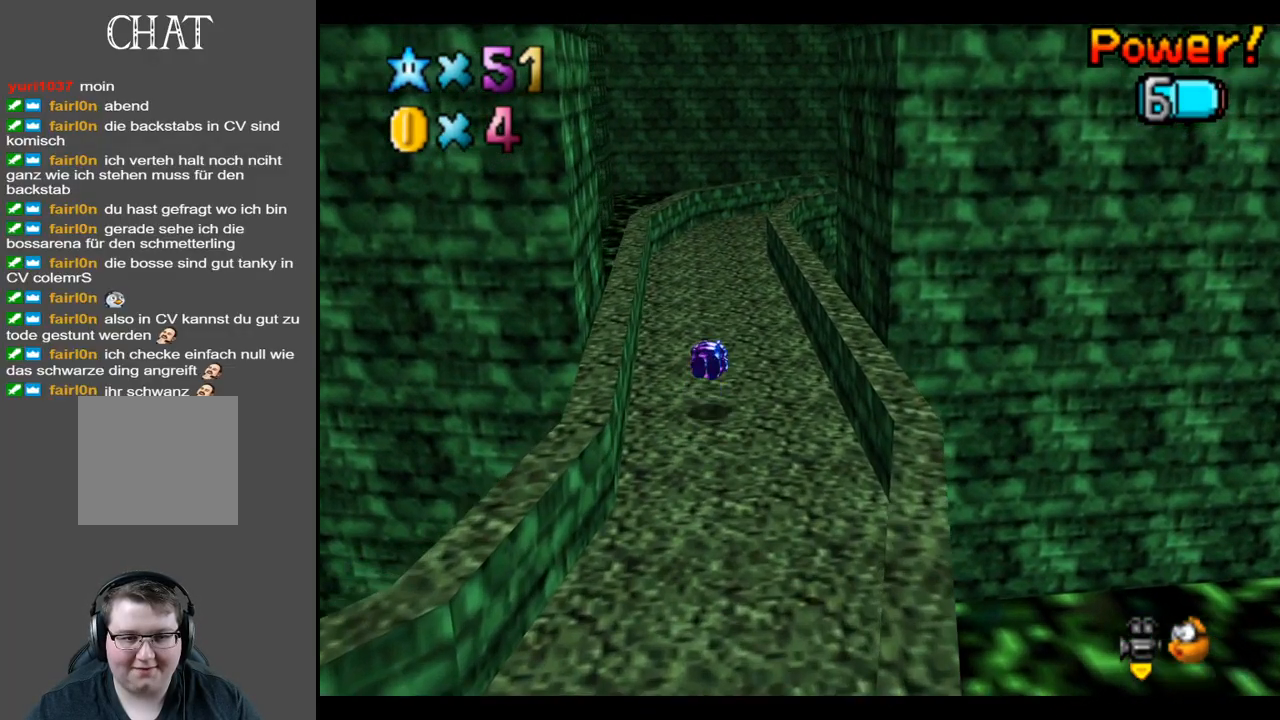
{"buttons": [], "left_stick": "up", "right_stick": "center", "events": [[33, "A", "up"]]}
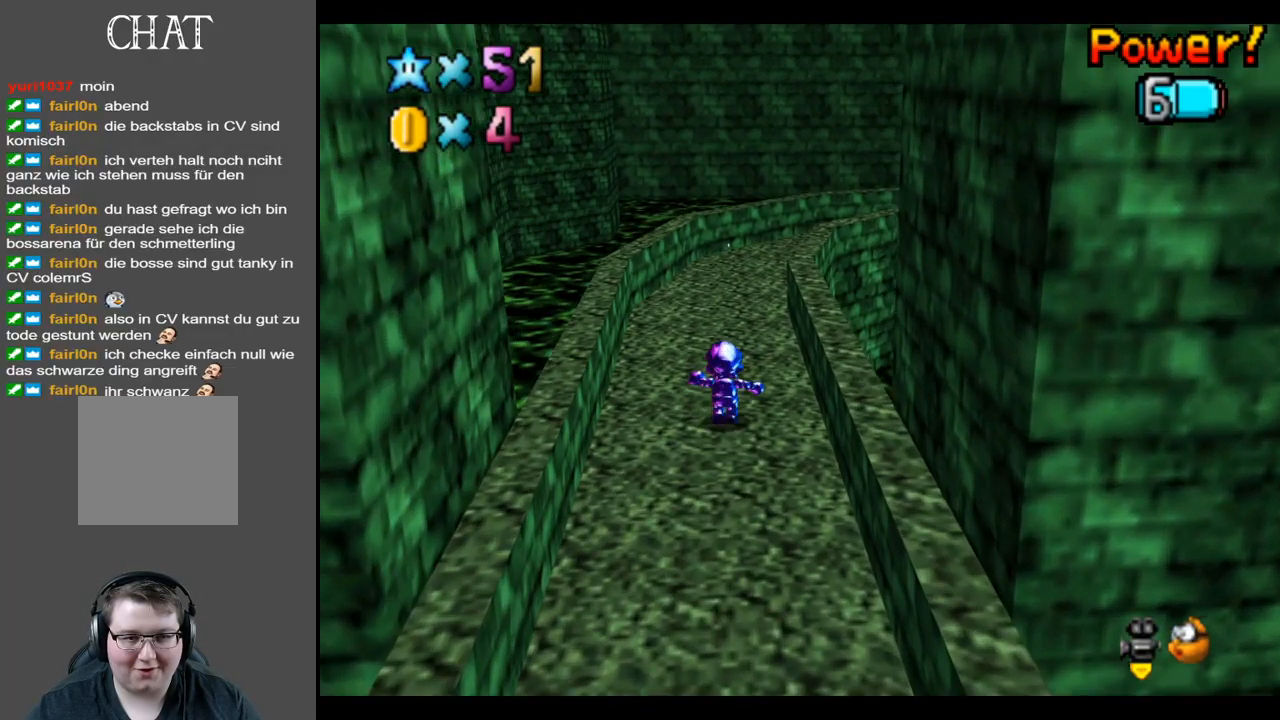
{"buttons": ["A"], "left_stick": "up-right", "right_stick": "center", "events": [[83, "X", "down"], [183, "X", "up"], [300, "left_stick", "up-right"], [467, "A", "down"]]}
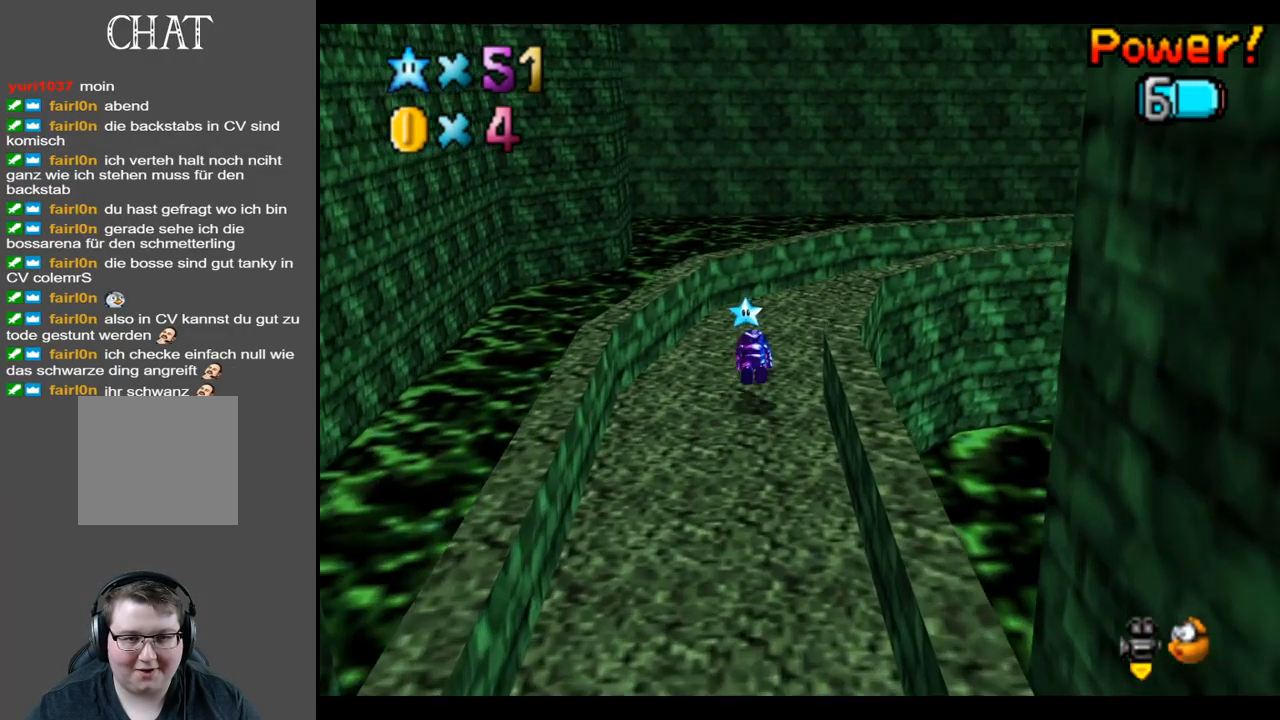
{"buttons": [], "left_stick": "up-right", "right_stick": "center", "events": [[50, "A", "up"], [283, "Y", "down"], [383, "Y", "up"]]}
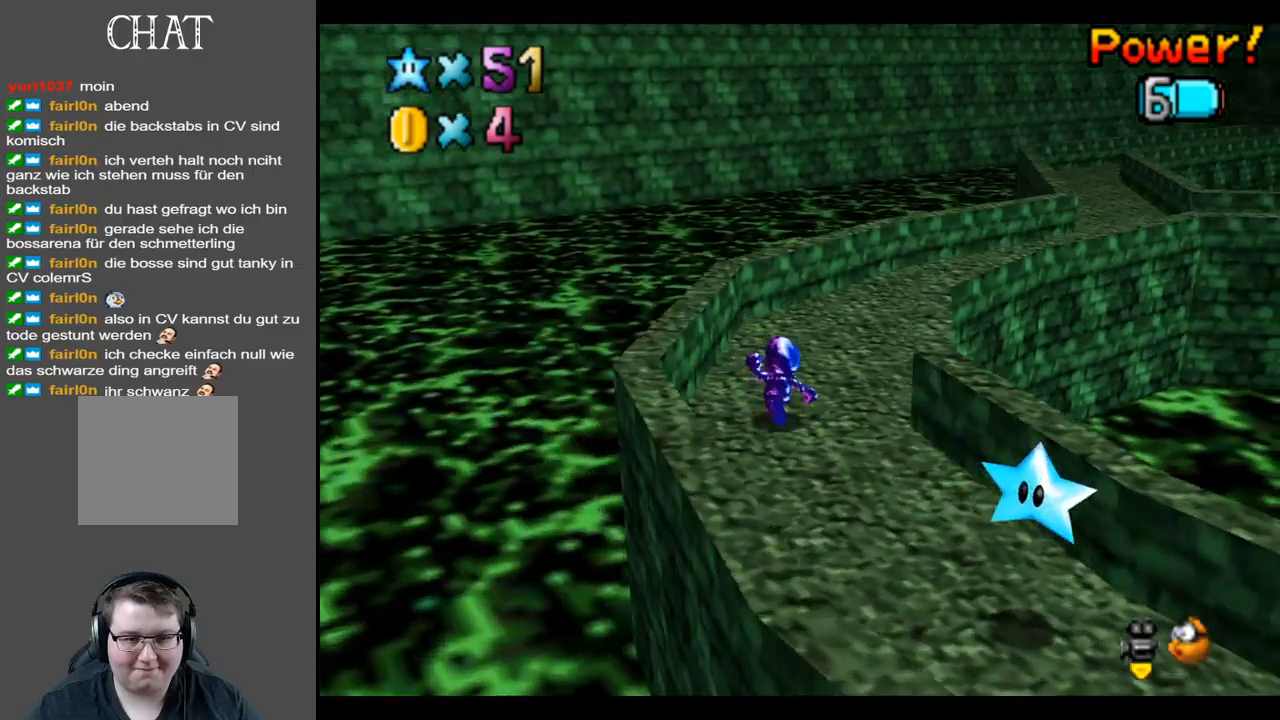
{"buttons": [], "left_stick": "up", "right_stick": "center", "events": [[100, "Y", "down"], [183, "Y", "up"], [350, "left_stick", "up"]]}
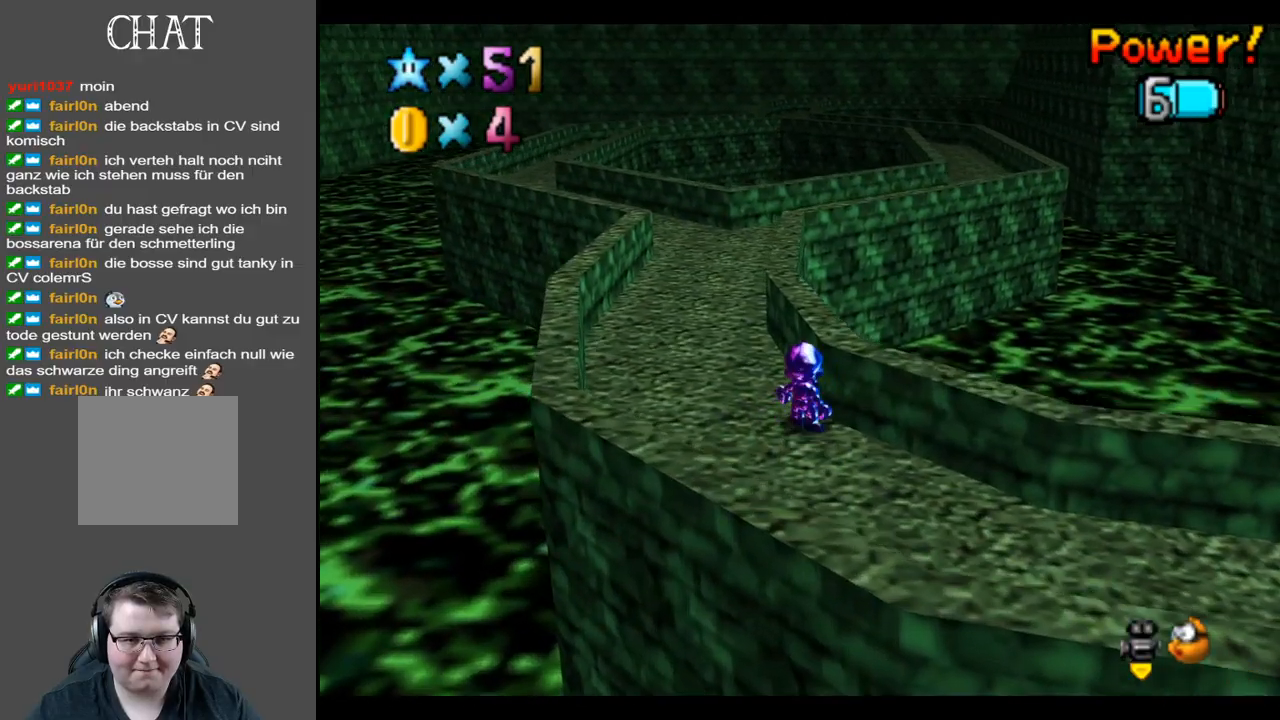
{"buttons": [], "left_stick": "up-left", "right_stick": "center", "events": [[117, "X", "down"], [133, "left_stick", "up-left"], [300, "X", "up"]]}
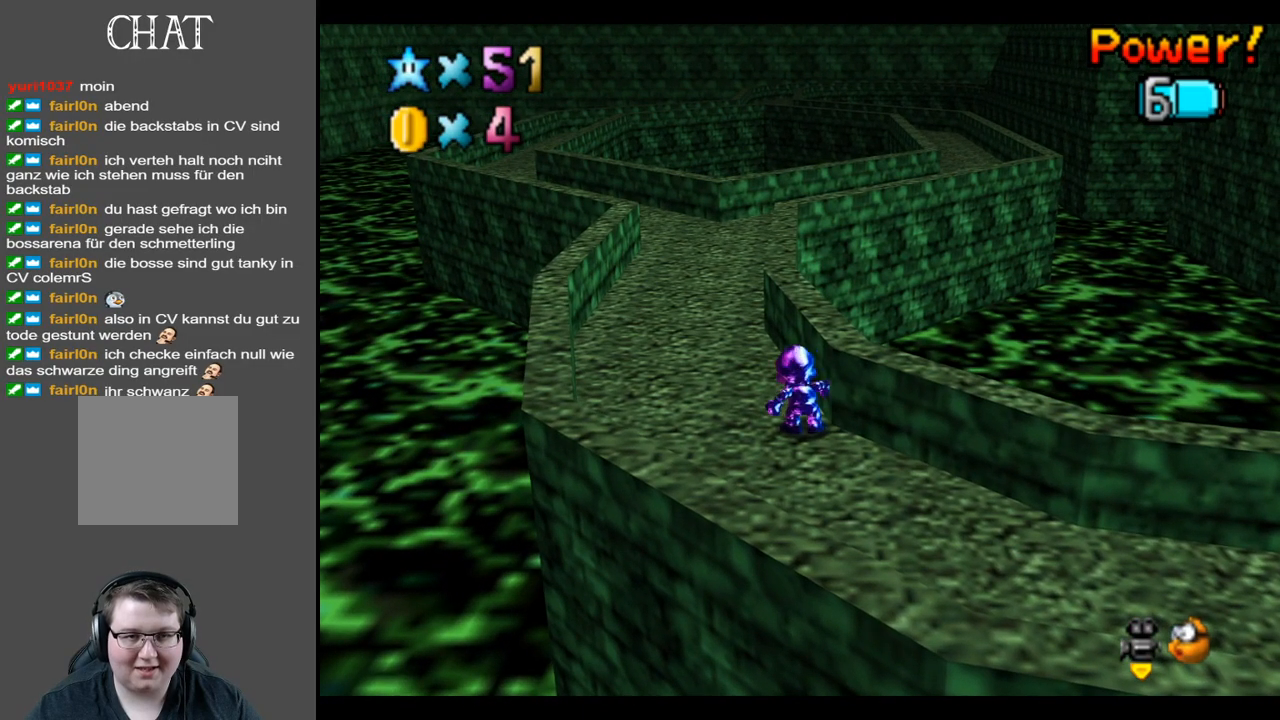
{"buttons": [], "left_stick": "up-left", "right_stick": "center", "events": []}
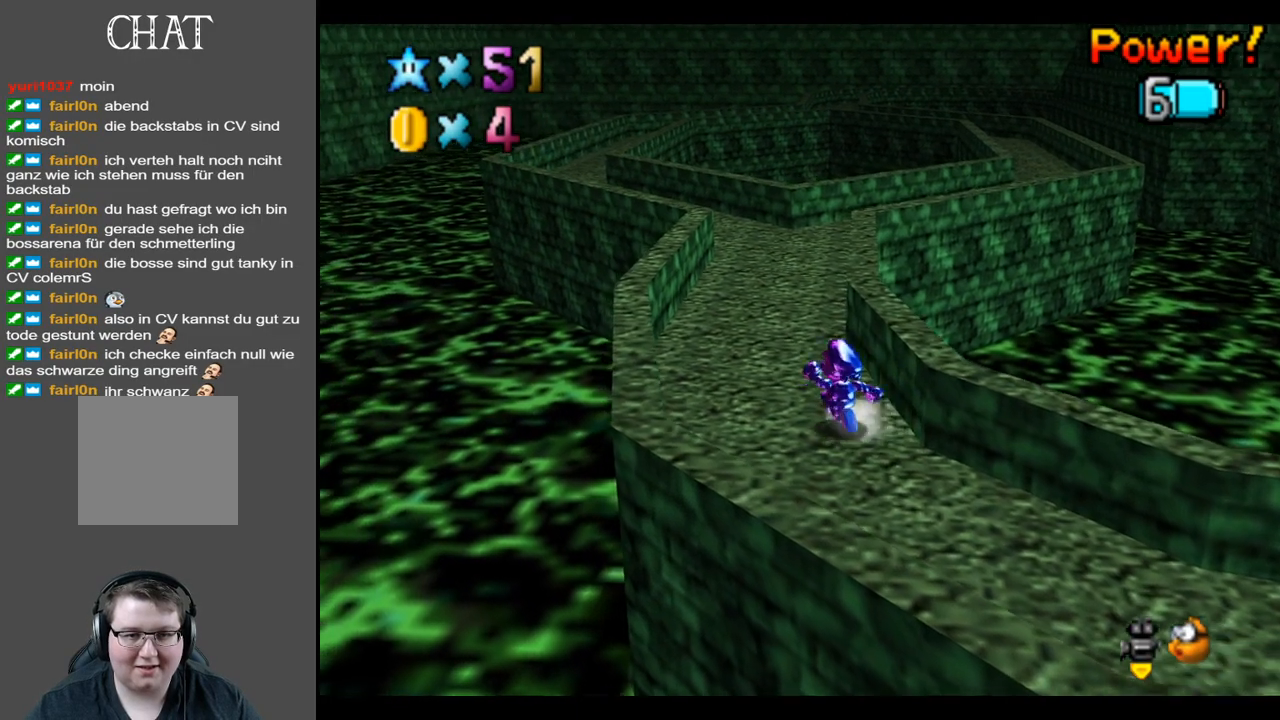
{"buttons": [], "left_stick": "up", "right_stick": "center", "events": [[383, "left_stick", "up"]]}
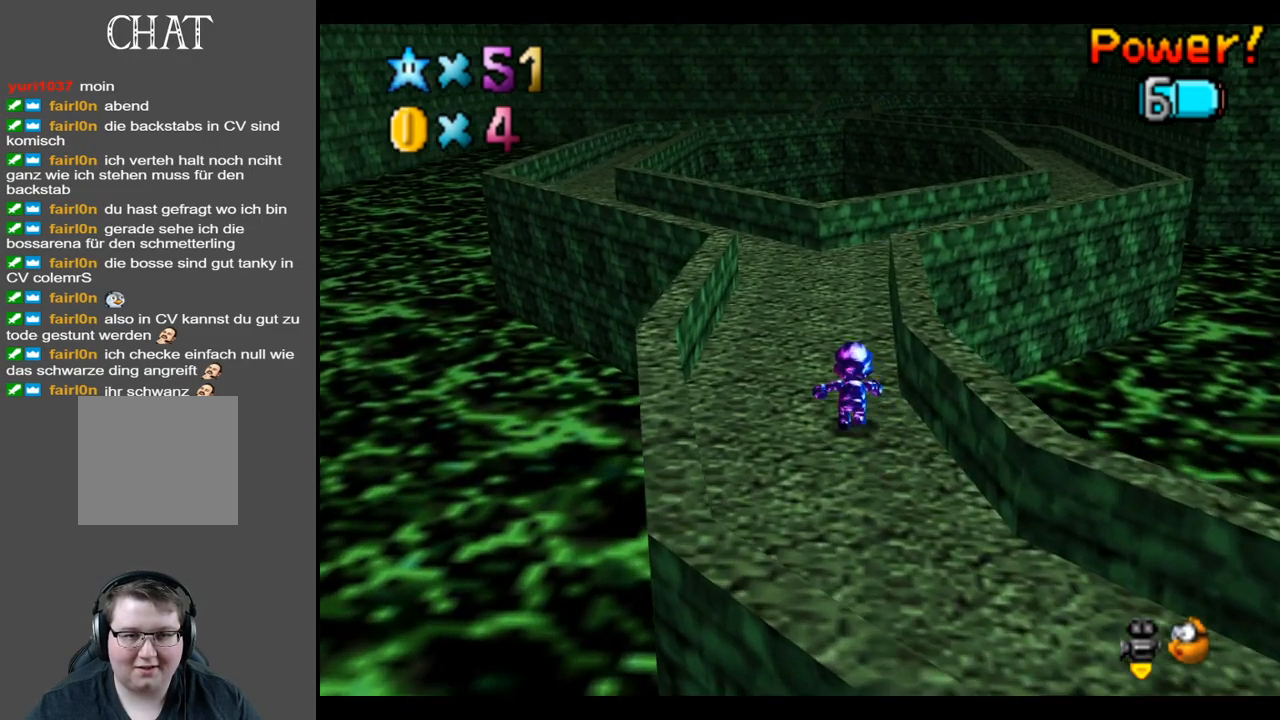
{"buttons": [], "left_stick": "up", "right_stick": "center", "events": []}
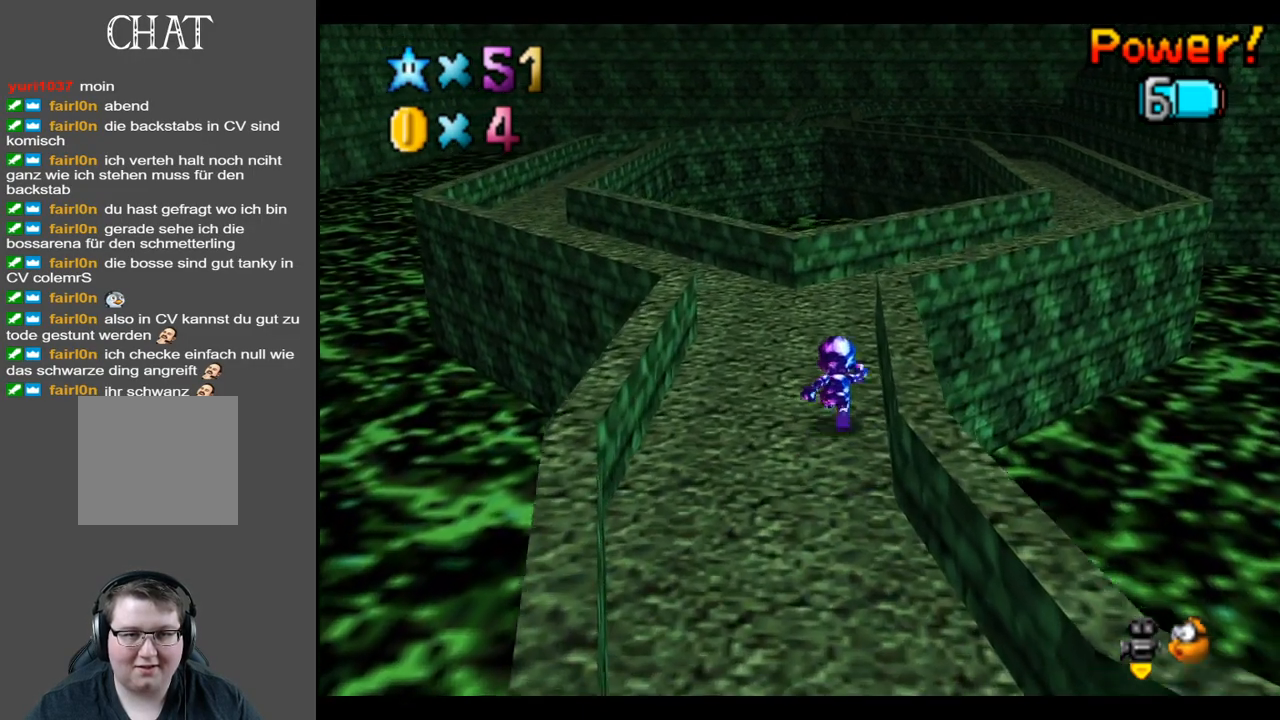
{"buttons": [], "left_stick": "up", "right_stick": "center", "events": []}
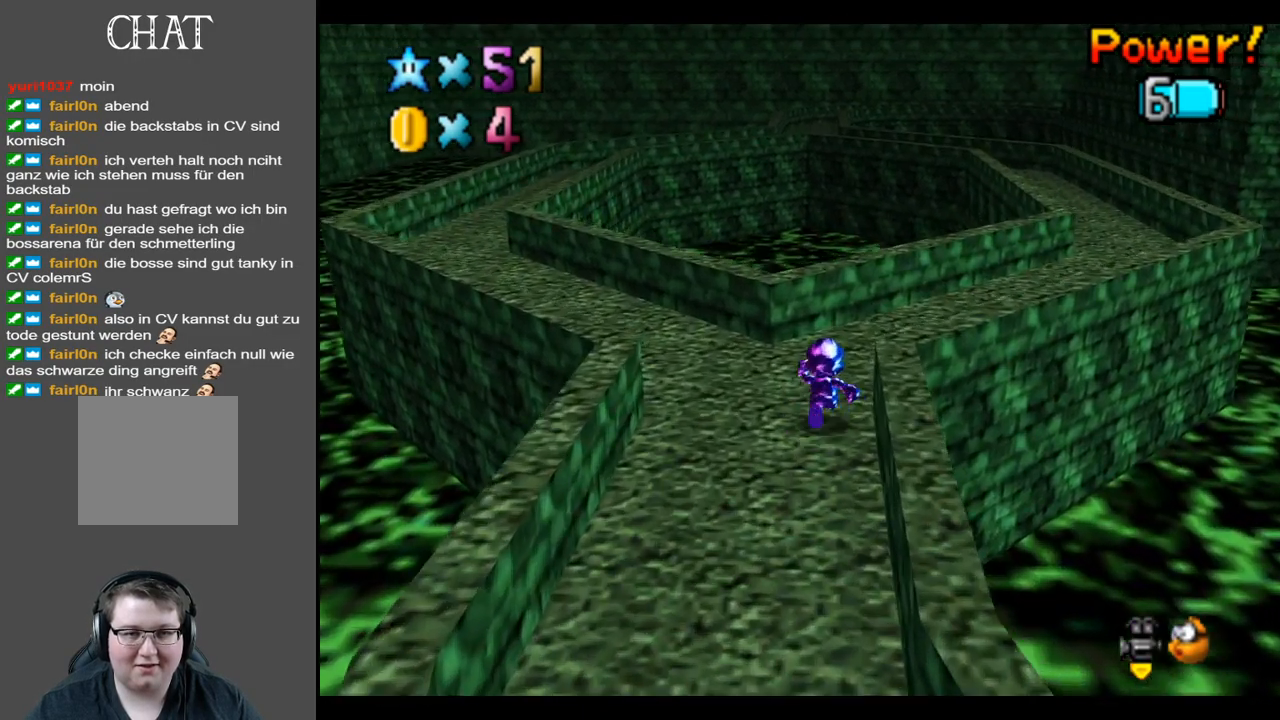
{"buttons": ["A"], "left_stick": "up-right", "right_stick": "center", "events": [[117, "left_stick", "up-right"], [217, "L2", "down"], [283, "A", "down"], [500, "L2", "up"]]}
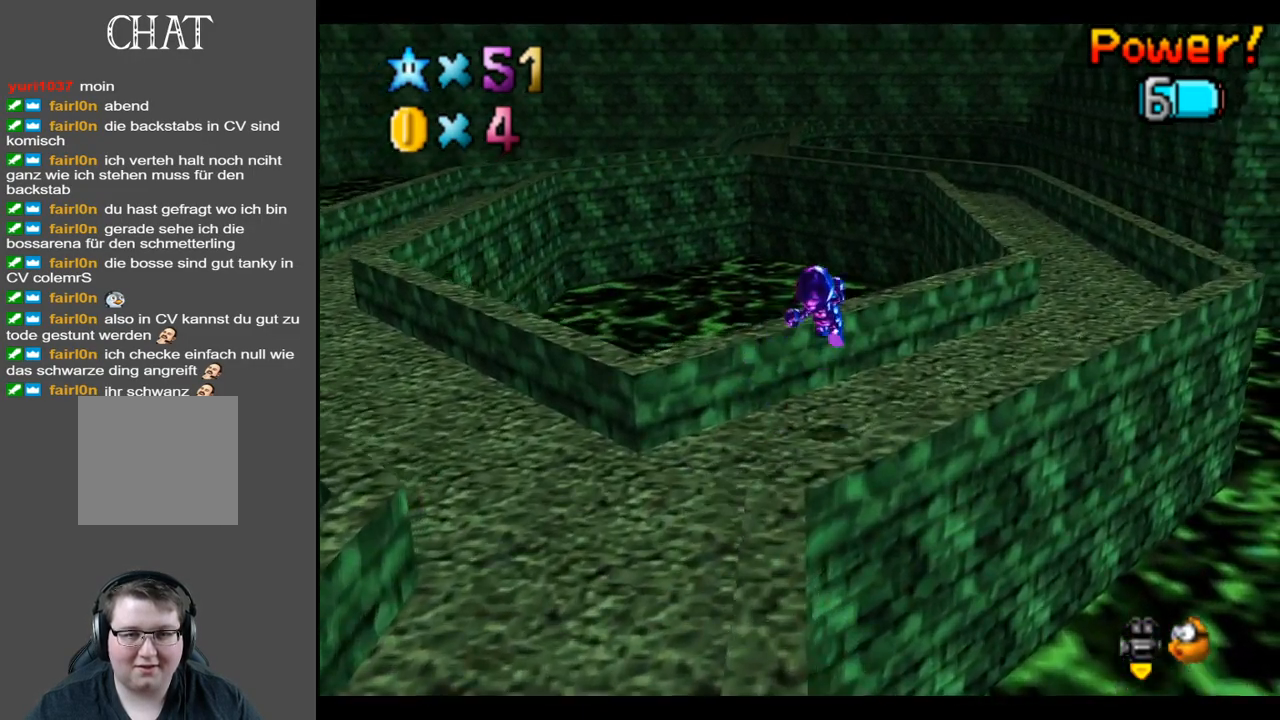
{"buttons": [], "left_stick": "up-right", "right_stick": "center", "events": [[133, "A", "up"]]}
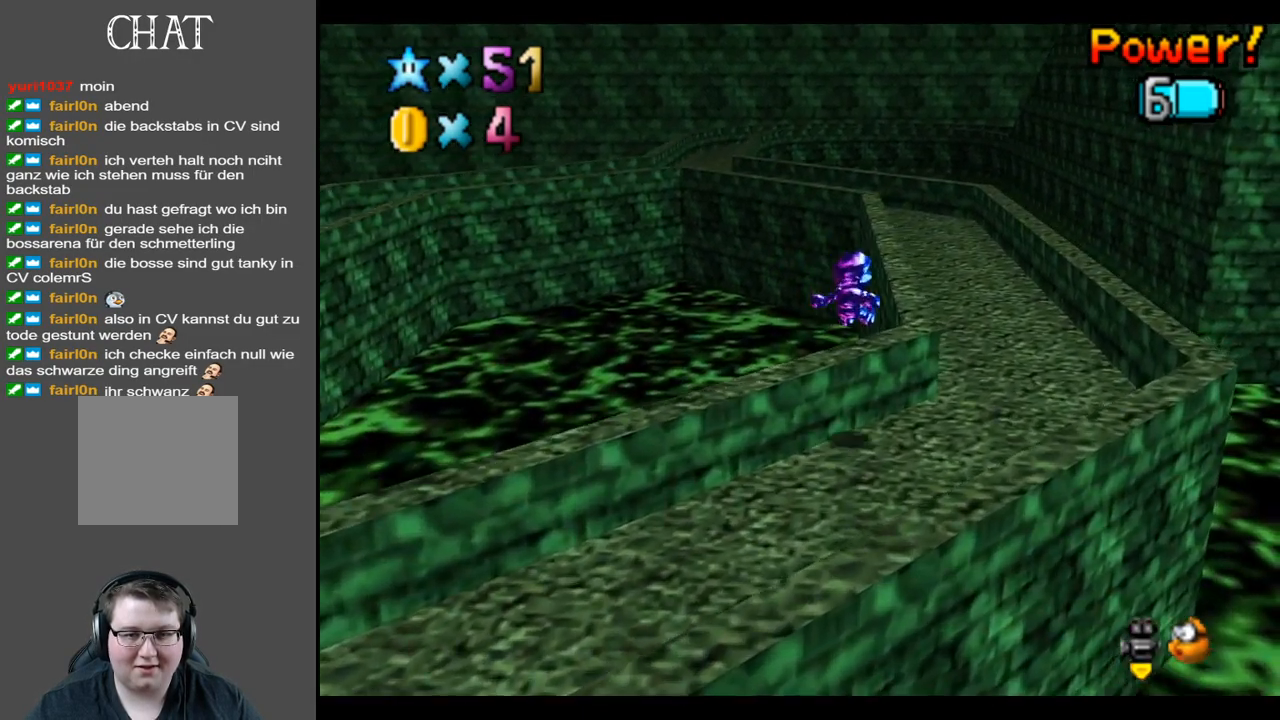
{"buttons": [], "left_stick": "up-right", "right_stick": "center", "events": []}
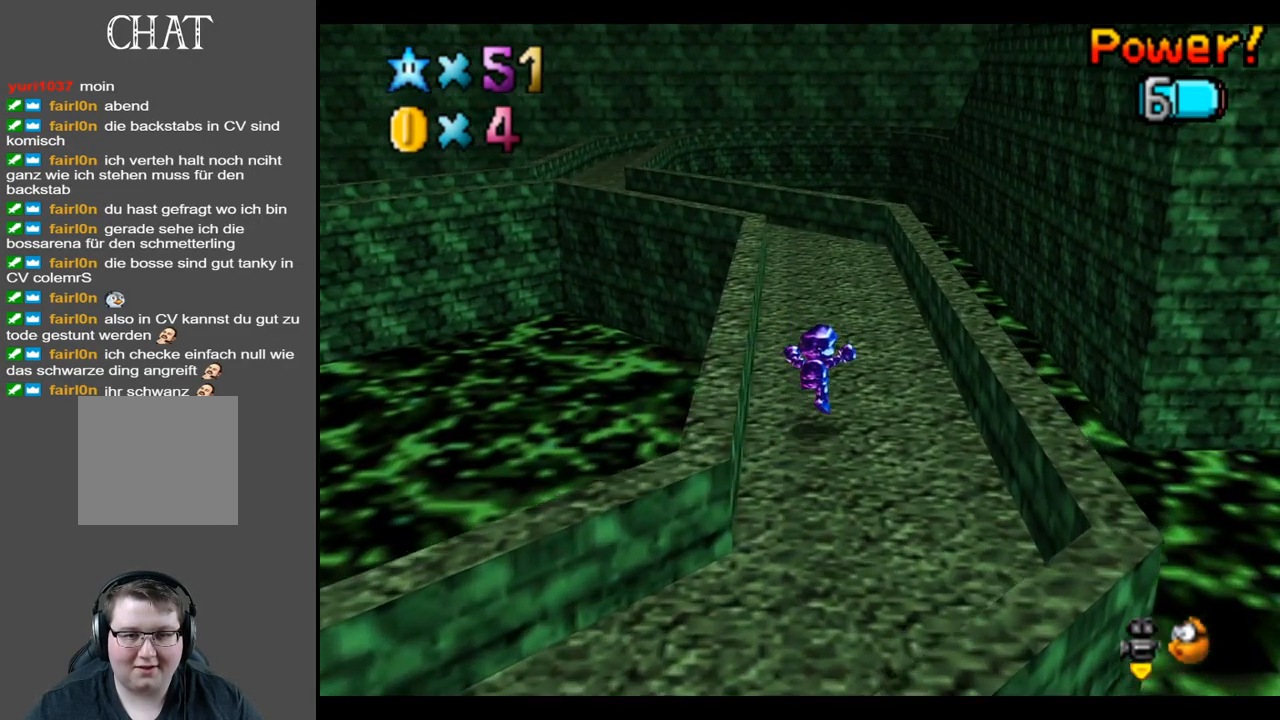
{"buttons": [], "left_stick": "up", "right_stick": "center", "events": [[67, "left_stick", "up"]]}
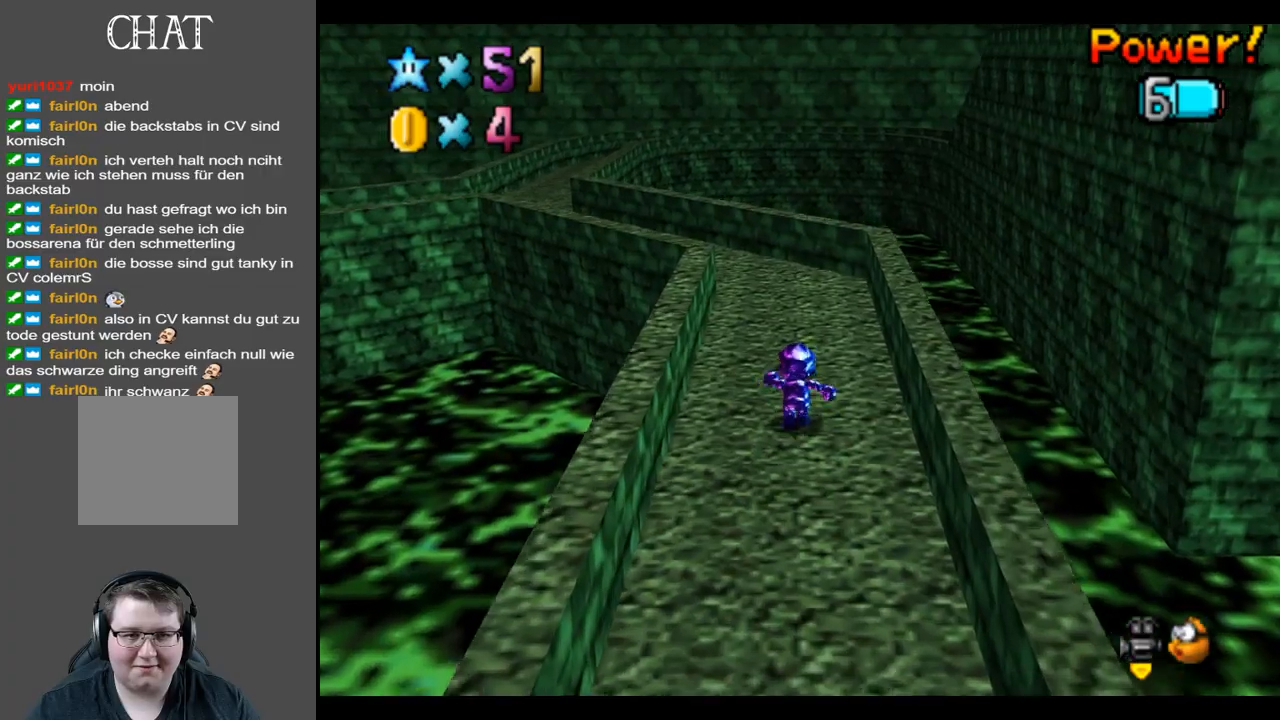
{"buttons": [], "left_stick": "up", "right_stick": "center", "events": []}
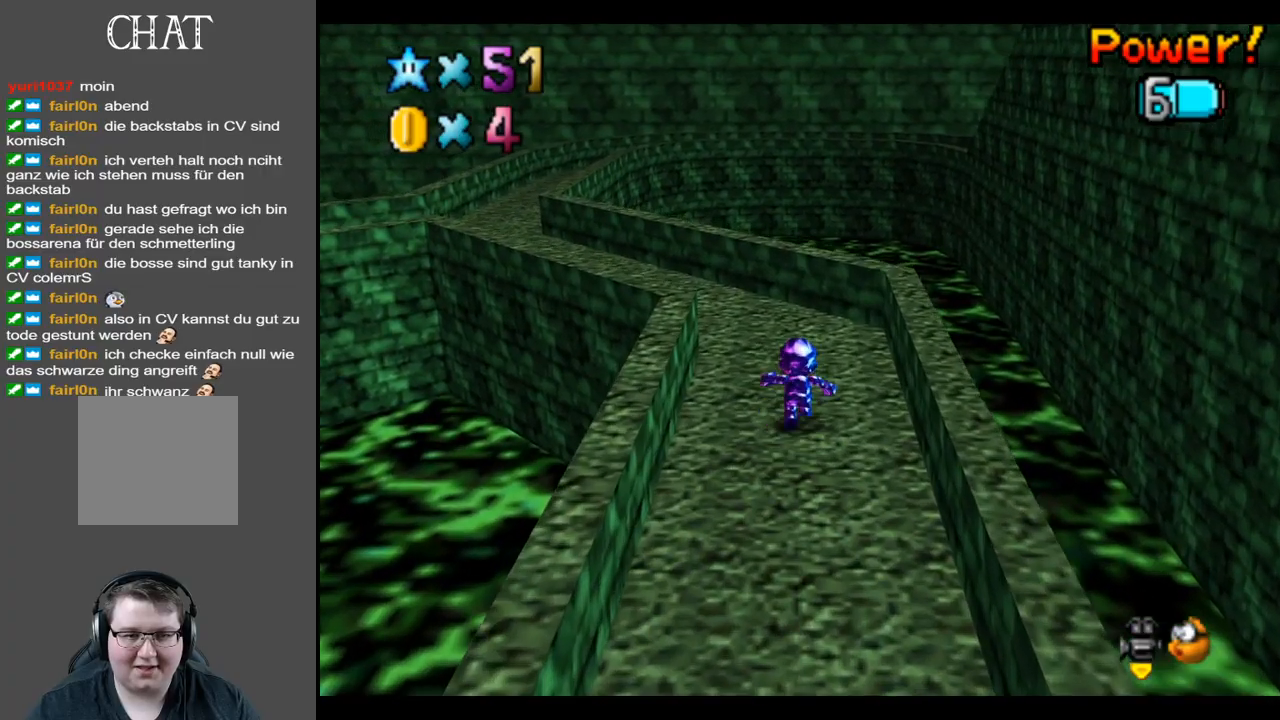
{"buttons": [], "left_stick": "up-left", "right_stick": "center", "events": [[317, "left_stick", "up-left"]]}
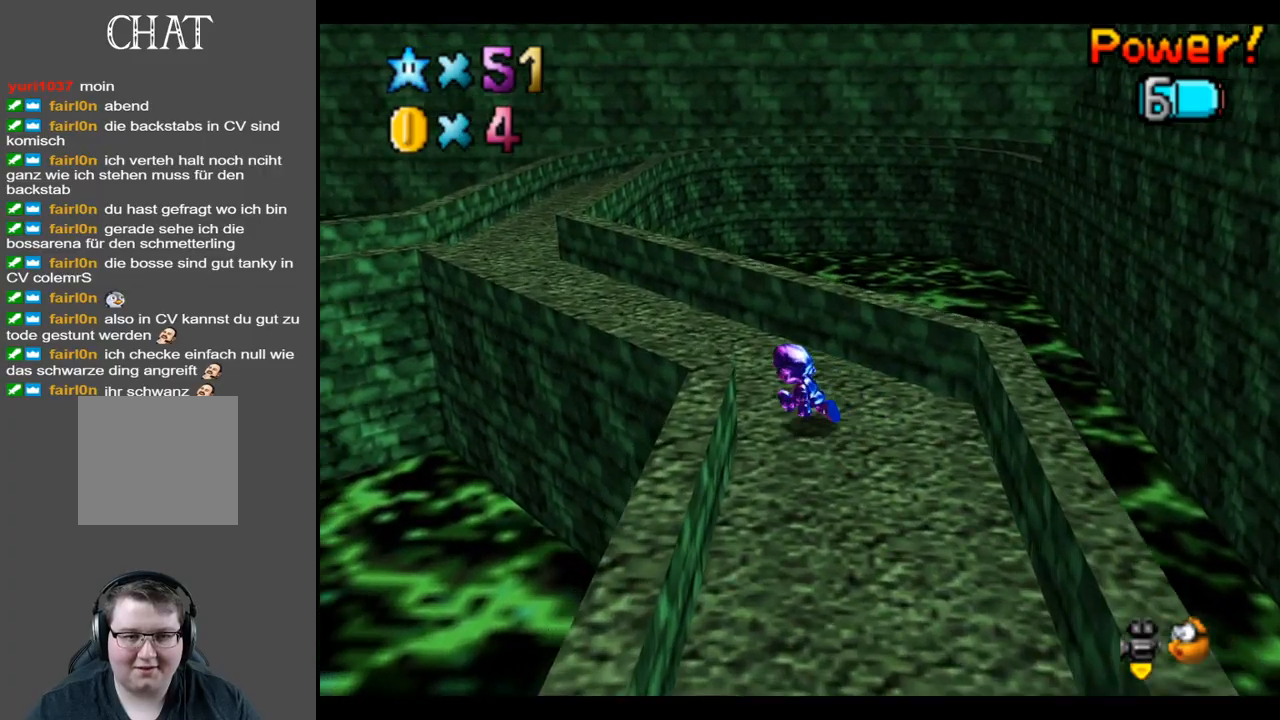
{"buttons": [], "left_stick": "up", "right_stick": "center", "events": [[33, "L2", "down"], [100, "A", "down"], [283, "A", "up"], [300, "L2", "up"], [350, "left_stick", "up"]]}
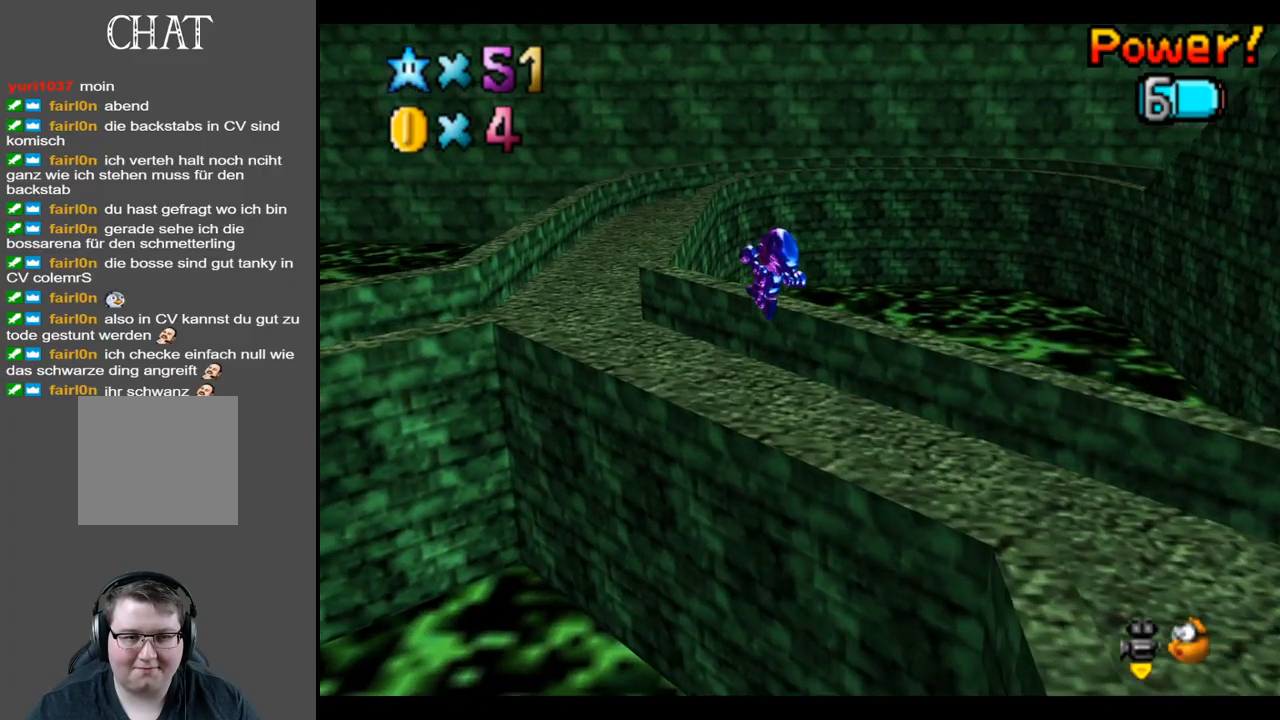
{"buttons": [], "left_stick": "up-right", "right_stick": "center", "events": [[483, "left_stick", "up-right"]]}
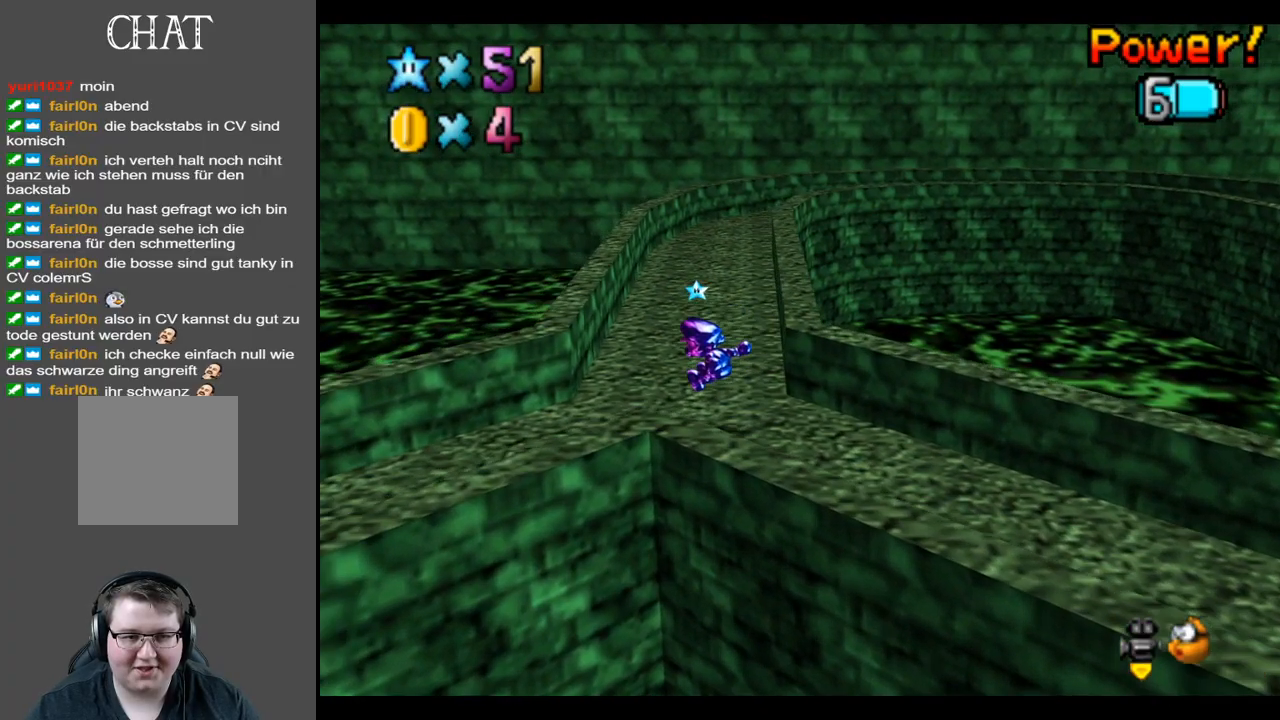
{"buttons": [], "left_stick": "up-right", "right_stick": "center", "events": []}
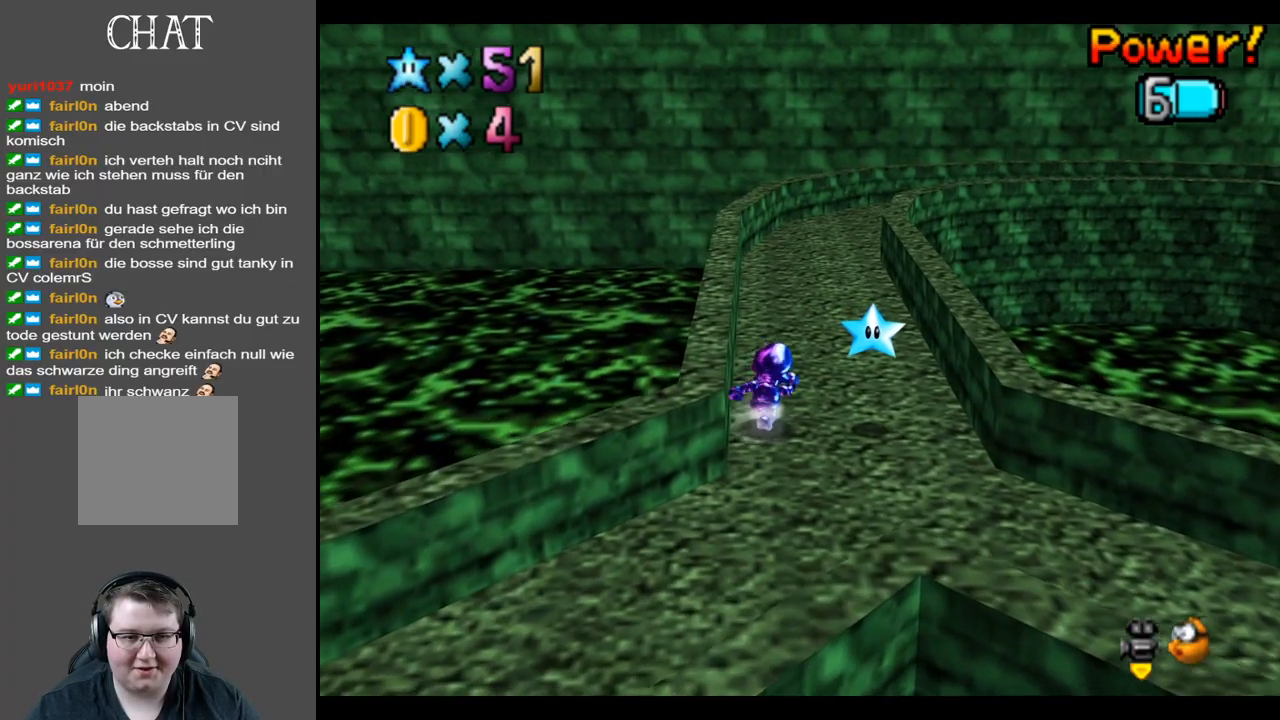
{"buttons": [], "left_stick": "up-right", "right_stick": "center", "events": [[400, "A", "down"], [483, "A", "up"]]}
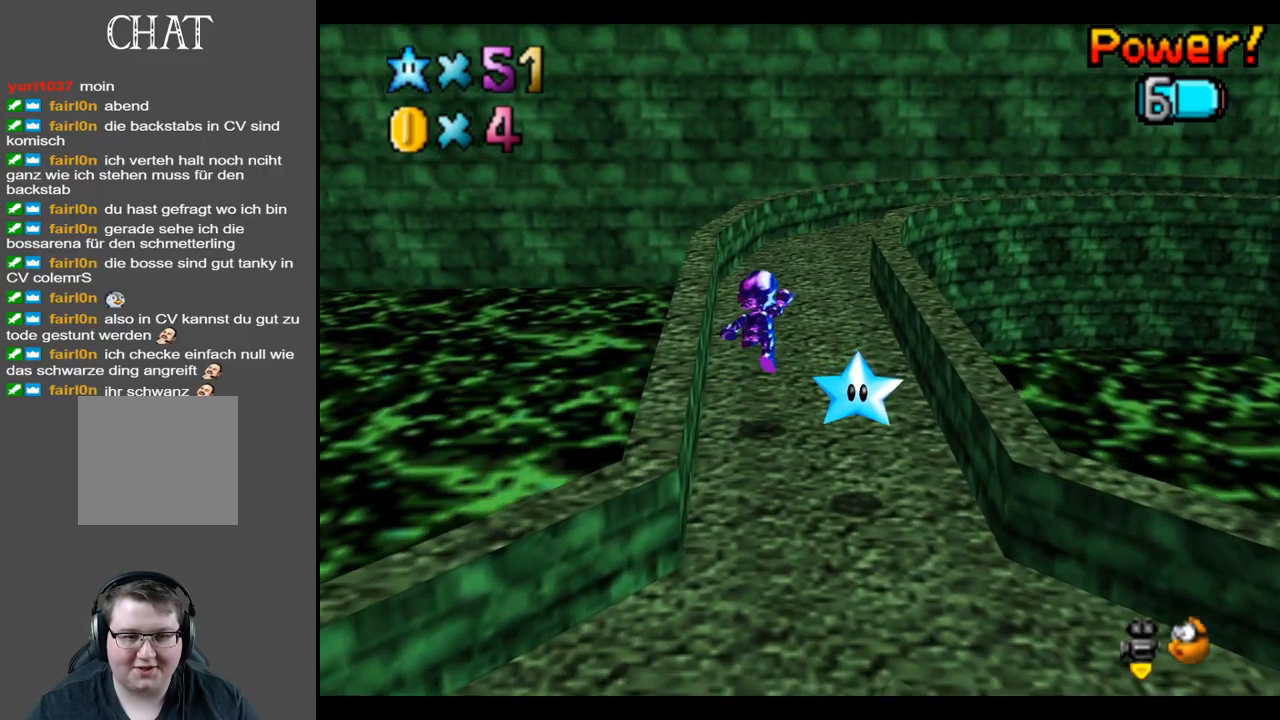
{"buttons": [], "left_stick": "up-right", "right_stick": "center", "events": [[167, "X", "down"], [250, "X", "up"]]}
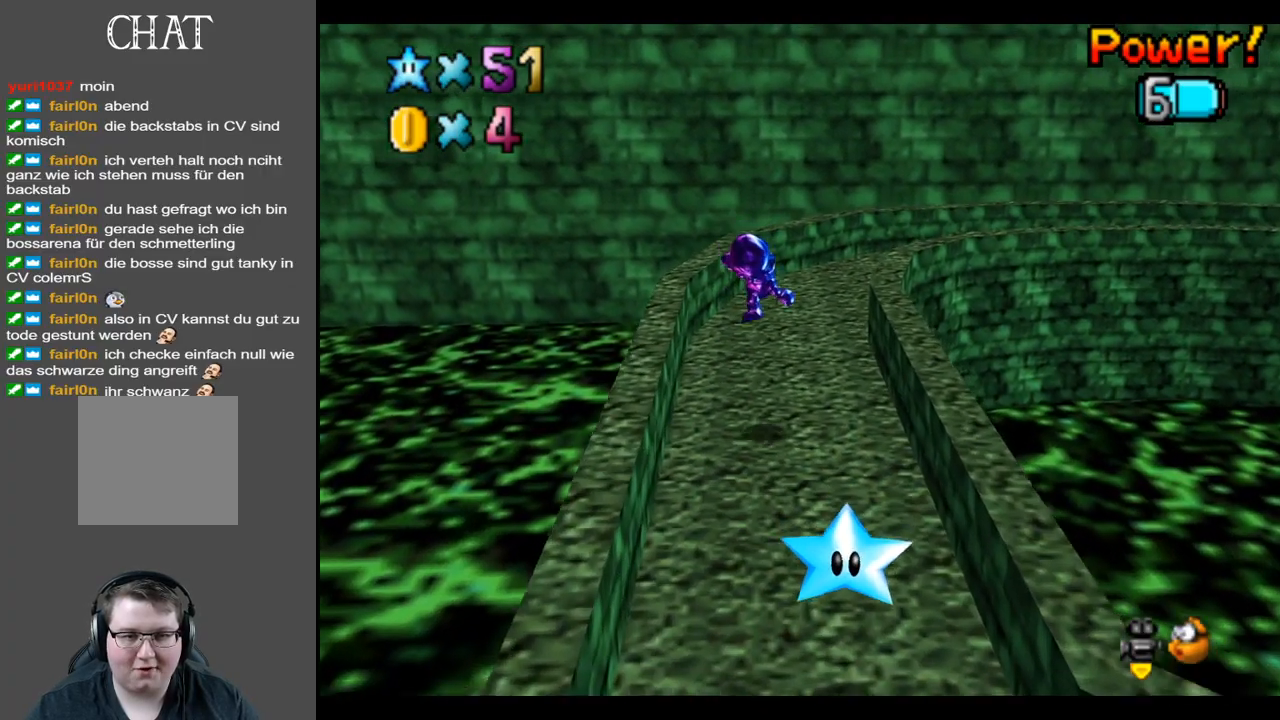
{"buttons": [], "left_stick": "up-left", "right_stick": "center", "events": [[283, "Y", "down"], [317, "left_stick", "up"], [383, "Y", "up"], [433, "left_stick", "up-left"]]}
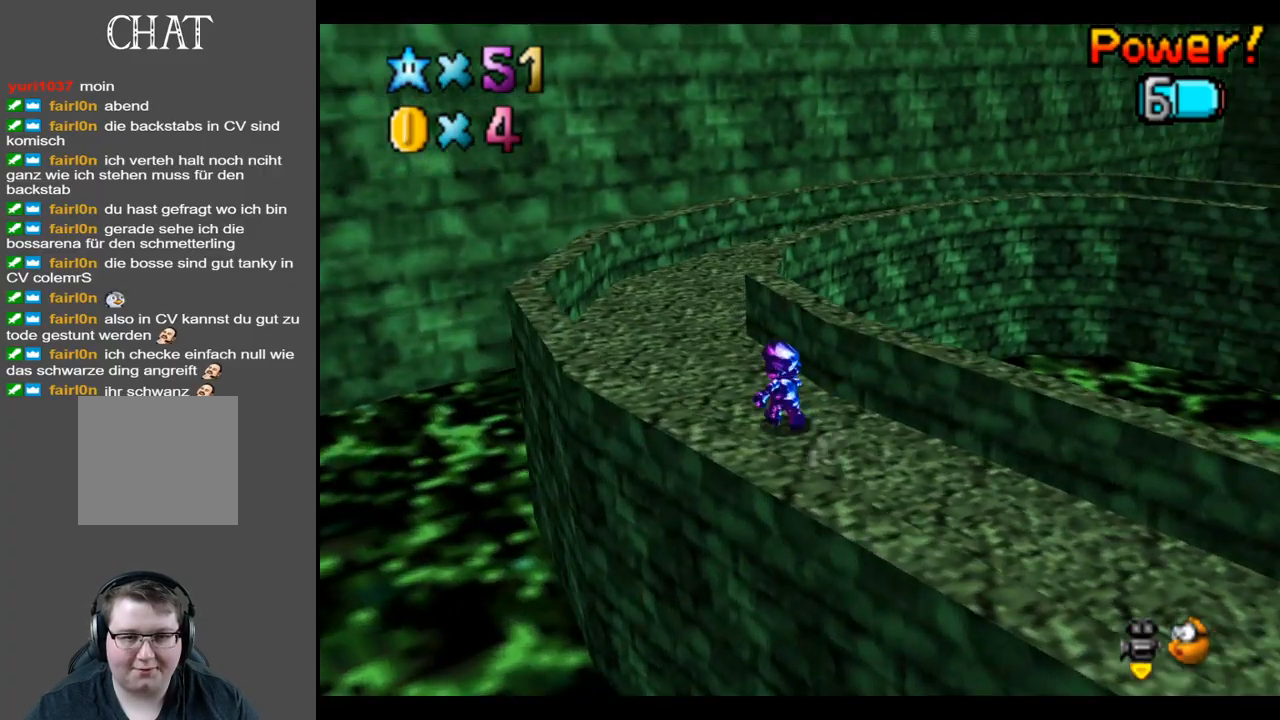
{"buttons": [], "left_stick": "up-left", "right_stick": "center", "events": [[117, "Y", "down"], [250, "Y", "up"]]}
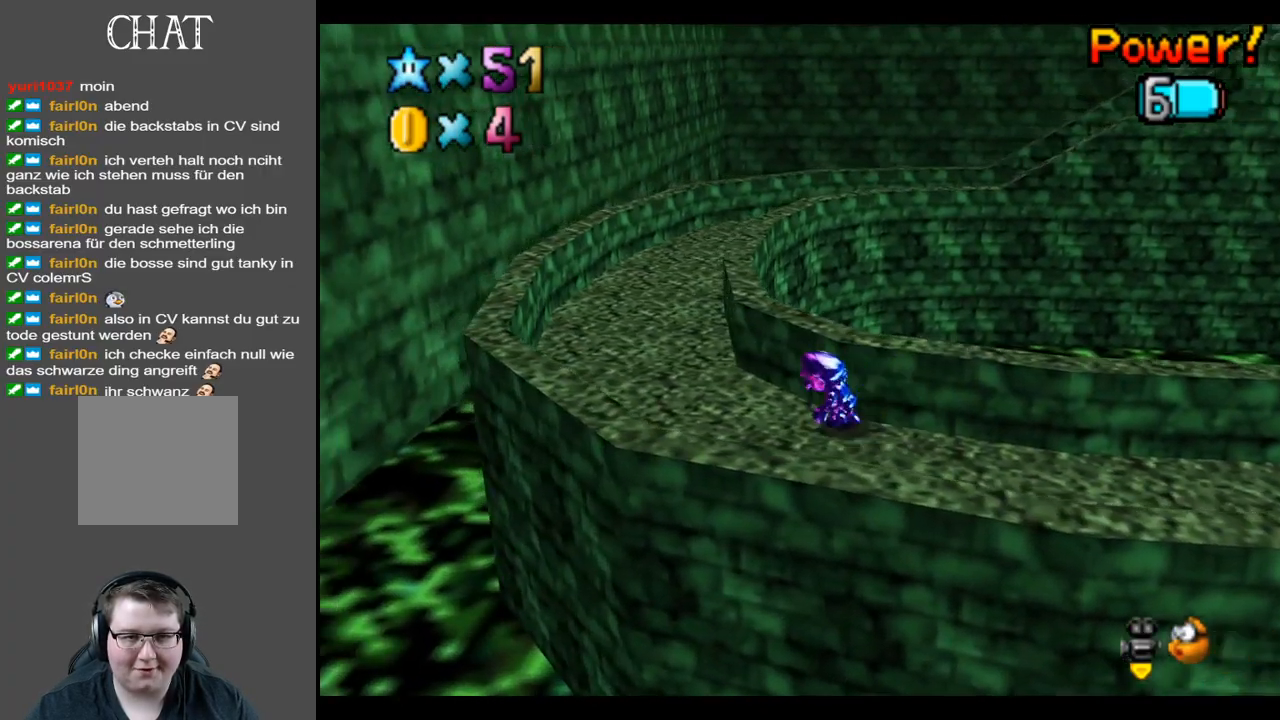
{"buttons": [], "left_stick": "up-left", "right_stick": "center", "events": [[167, "Y", "down"], [317, "Y", "up"]]}
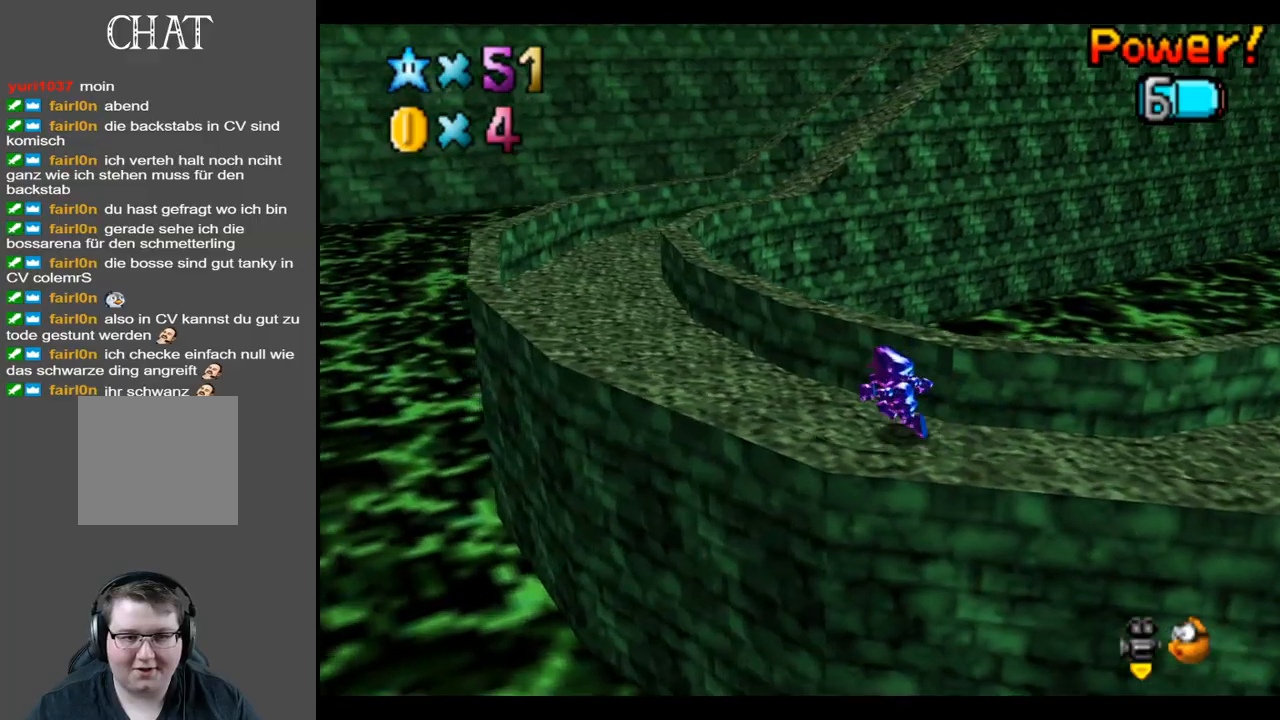
{"buttons": [], "left_stick": "up-left", "right_stick": "center", "events": []}
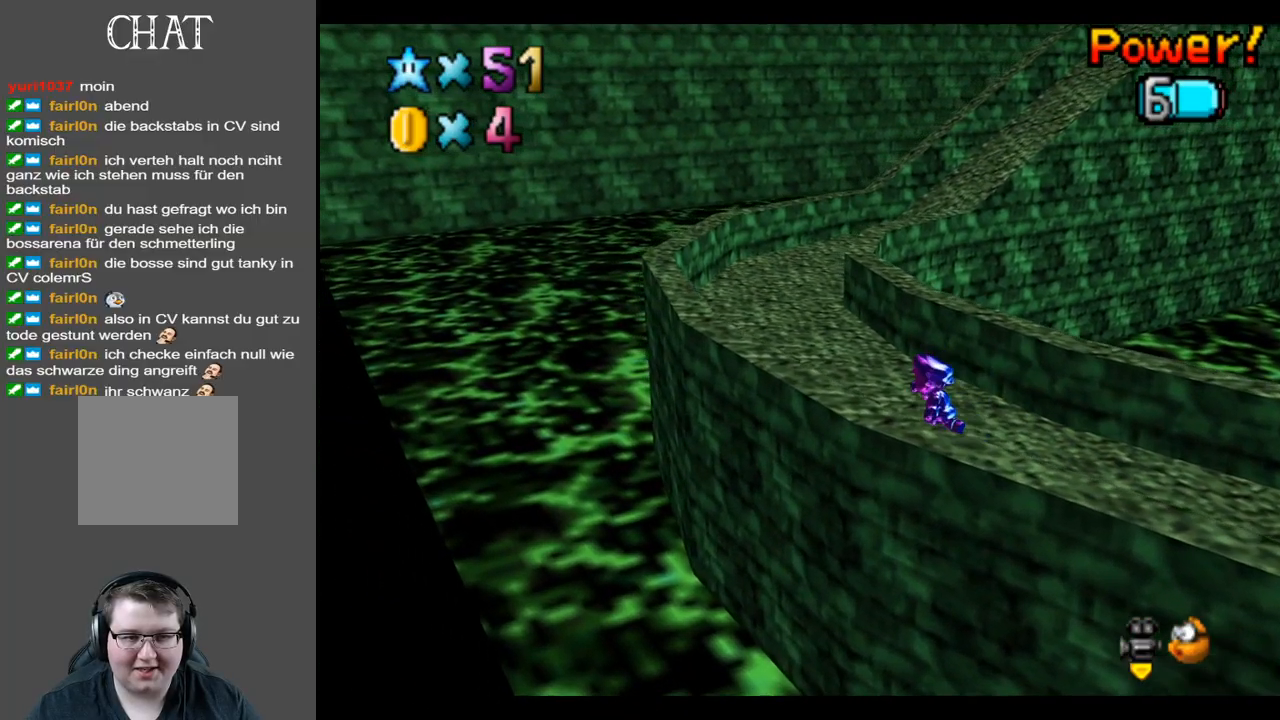
{"buttons": [], "left_stick": "up-left", "right_stick": "center", "events": [[33, "Y", "down"], [150, "Y", "up"]]}